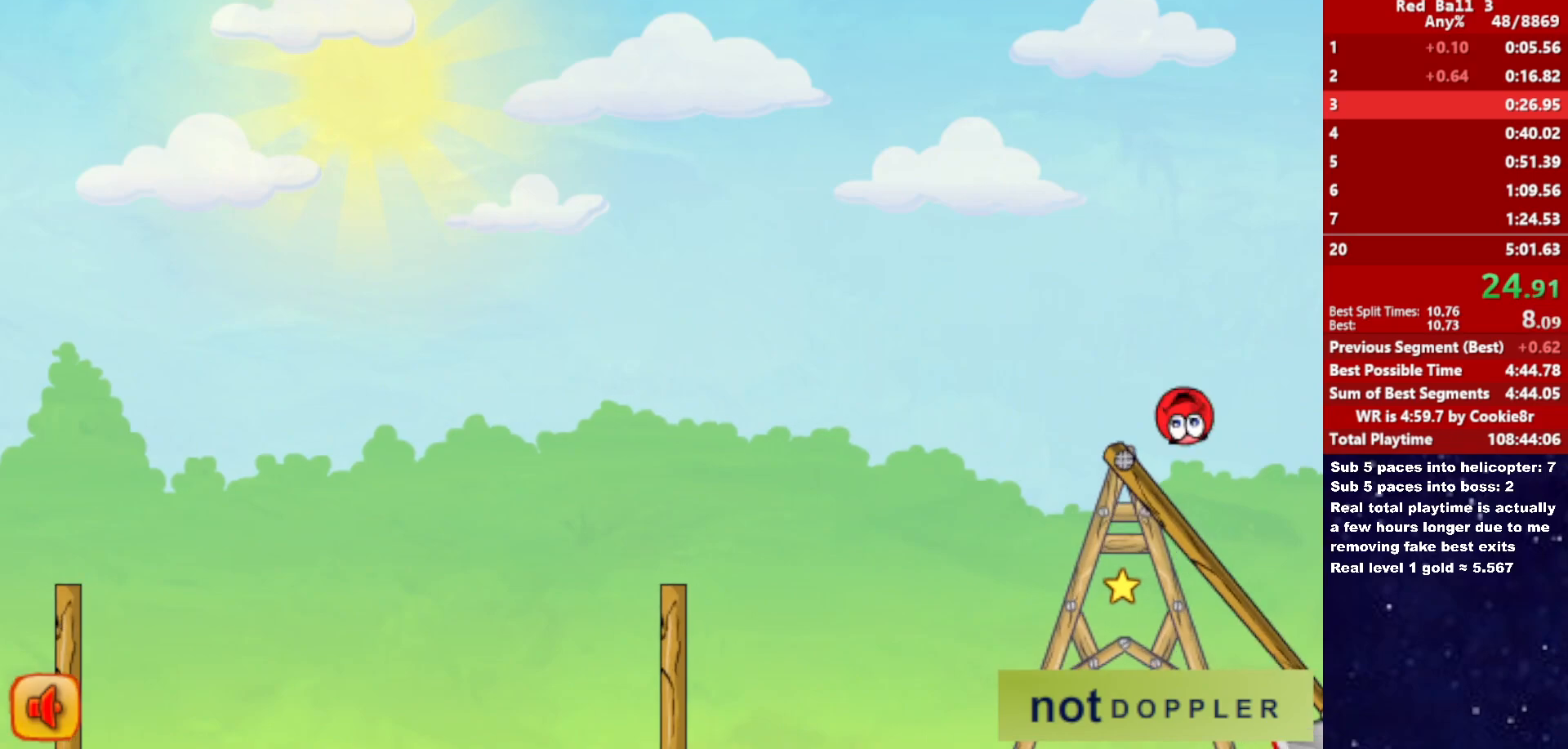
Gameplay with keyboard; each line is a JSON object with the keys held at the frame after it. "events" lists presses ("down") and releases ("up") of "down", "left", "p", "r", "right" and "up" between this image and that frame as [ms after this image, input, new state], when the widget could be followed in between. No other keys are recorded. Mouse input is not recorded.
{"keys": ["right"], "events": [[417, "up", "up"]]}
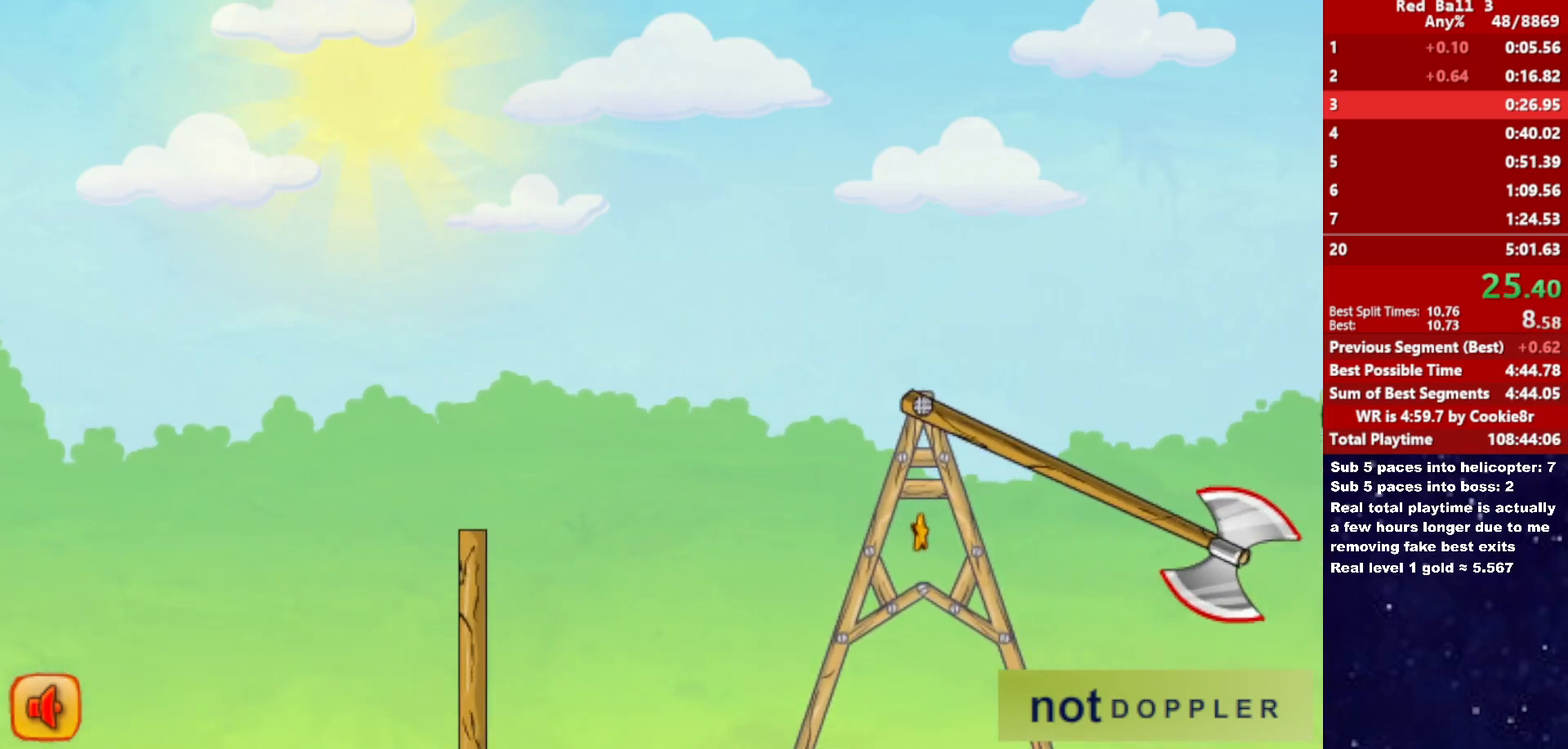
{"keys": ["right"], "events": []}
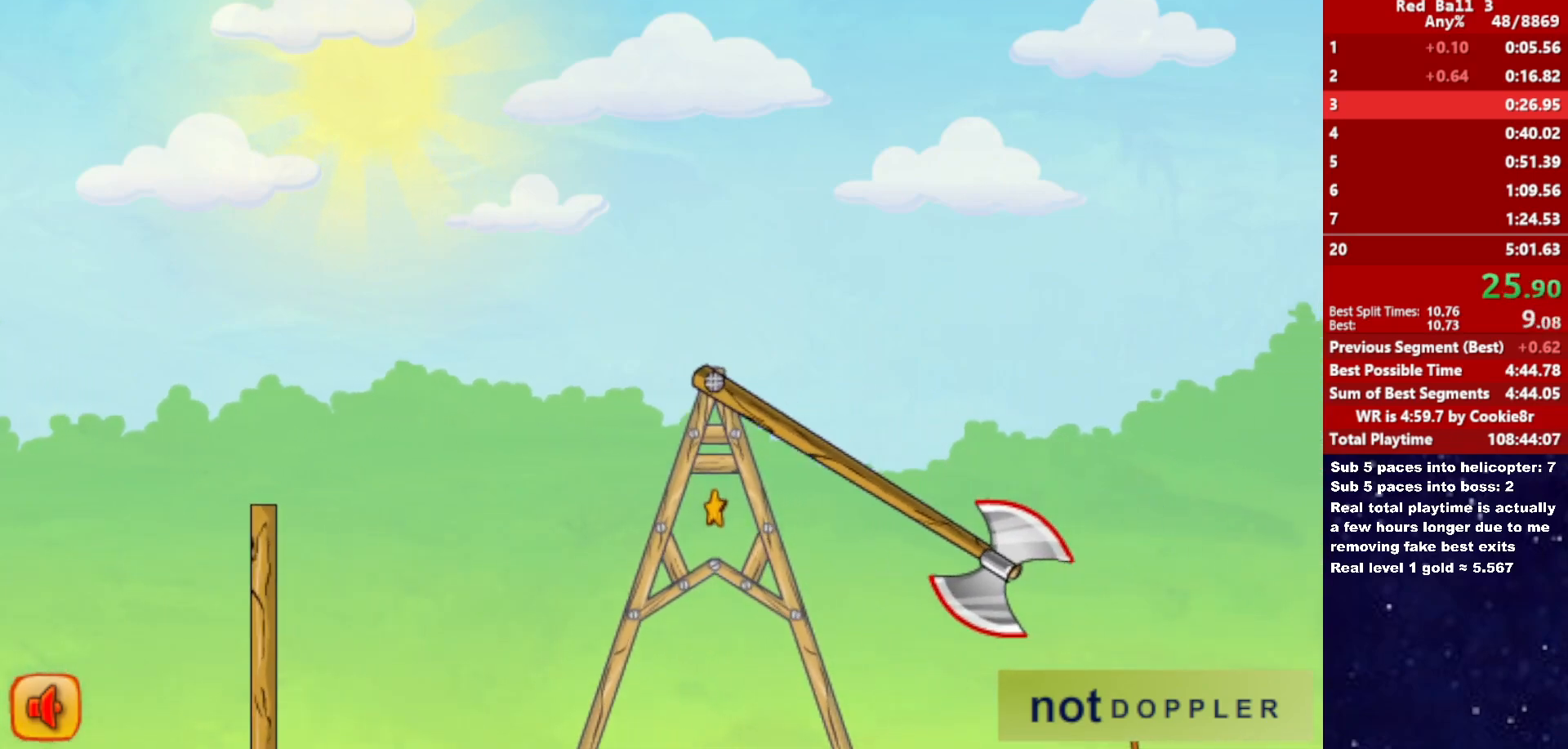
{"keys": ["right", "up"], "events": [[133, "up", "down"]]}
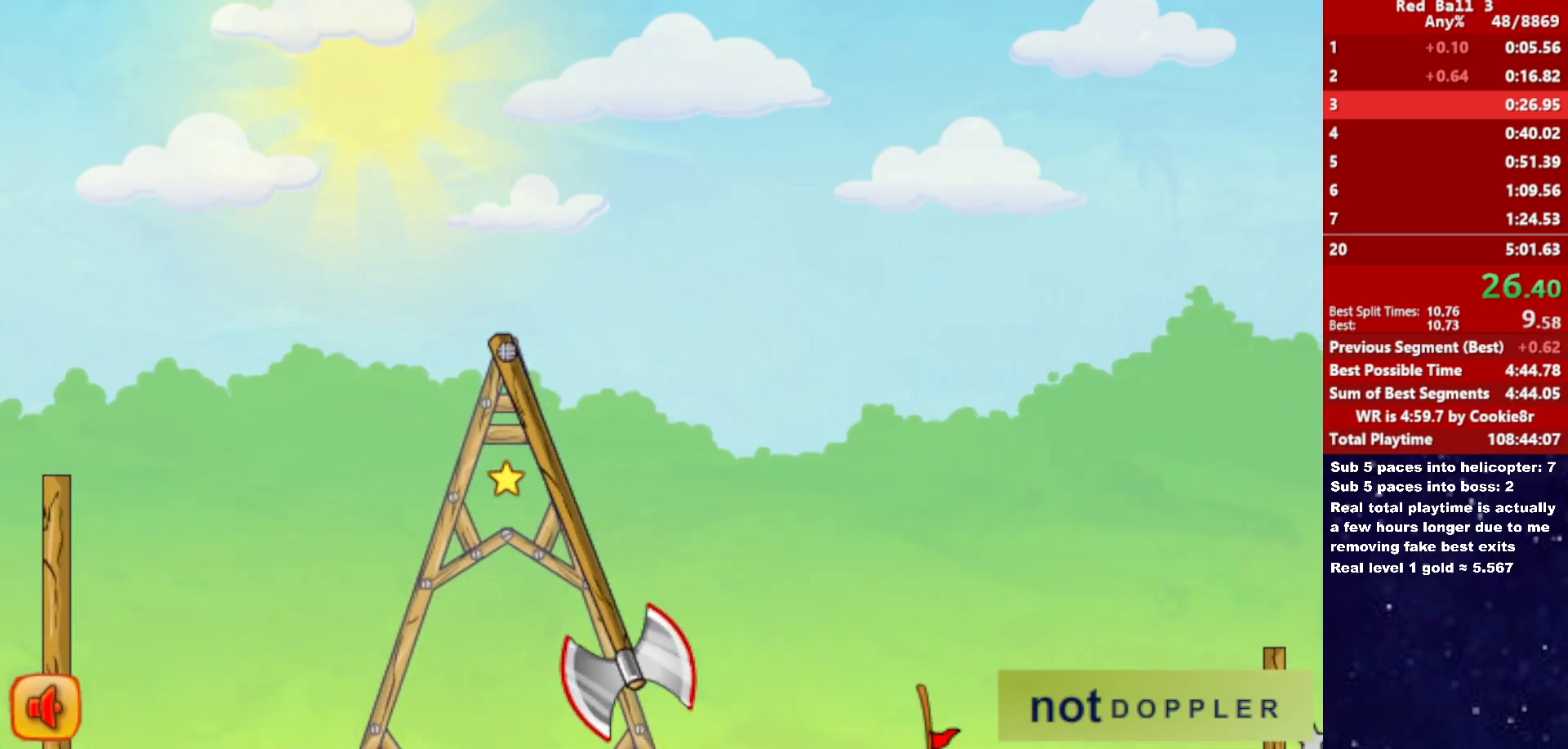
{"keys": ["down", "right"], "events": [[50, "down", "down"], [50, "up", "up"]]}
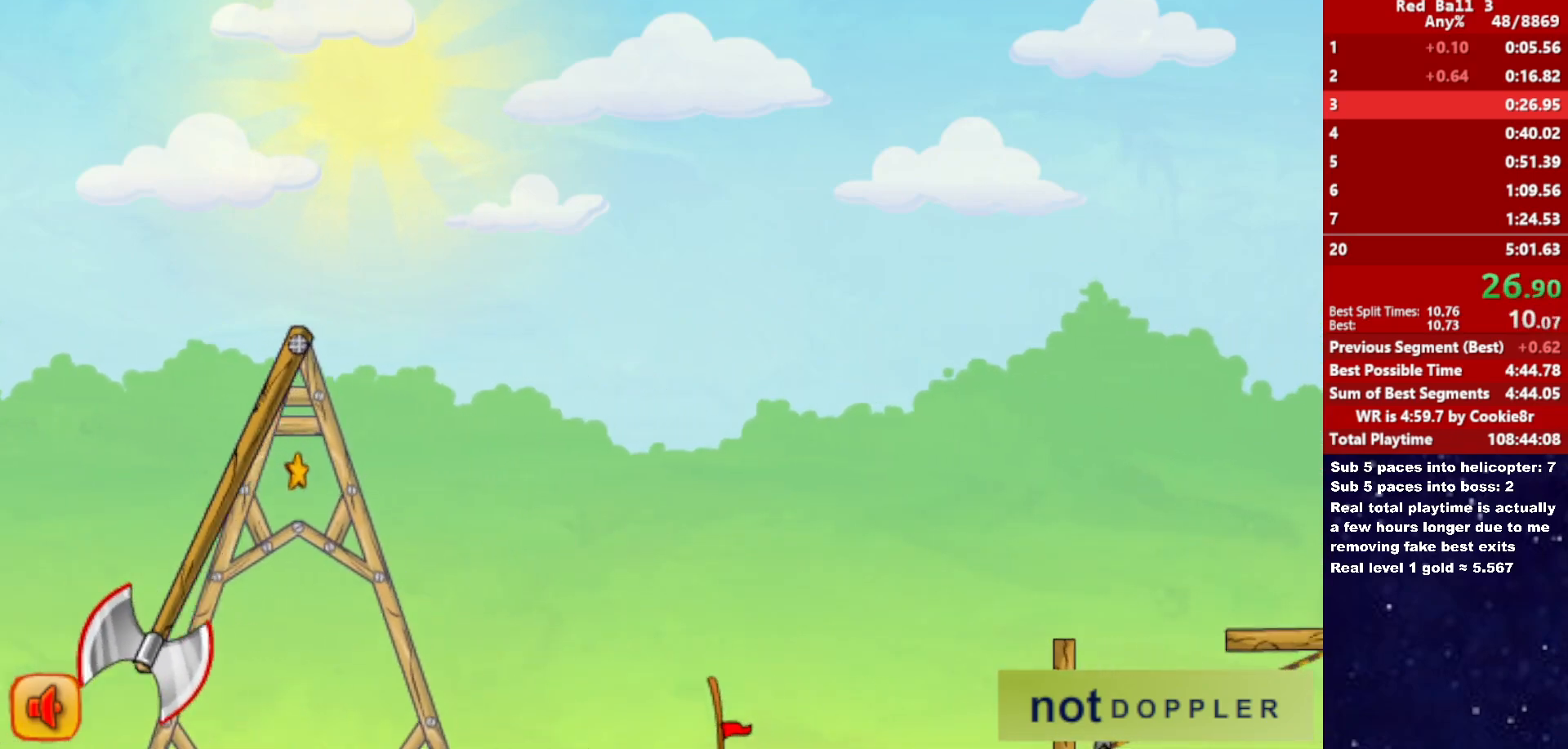
{"keys": ["down", "right"], "events": []}
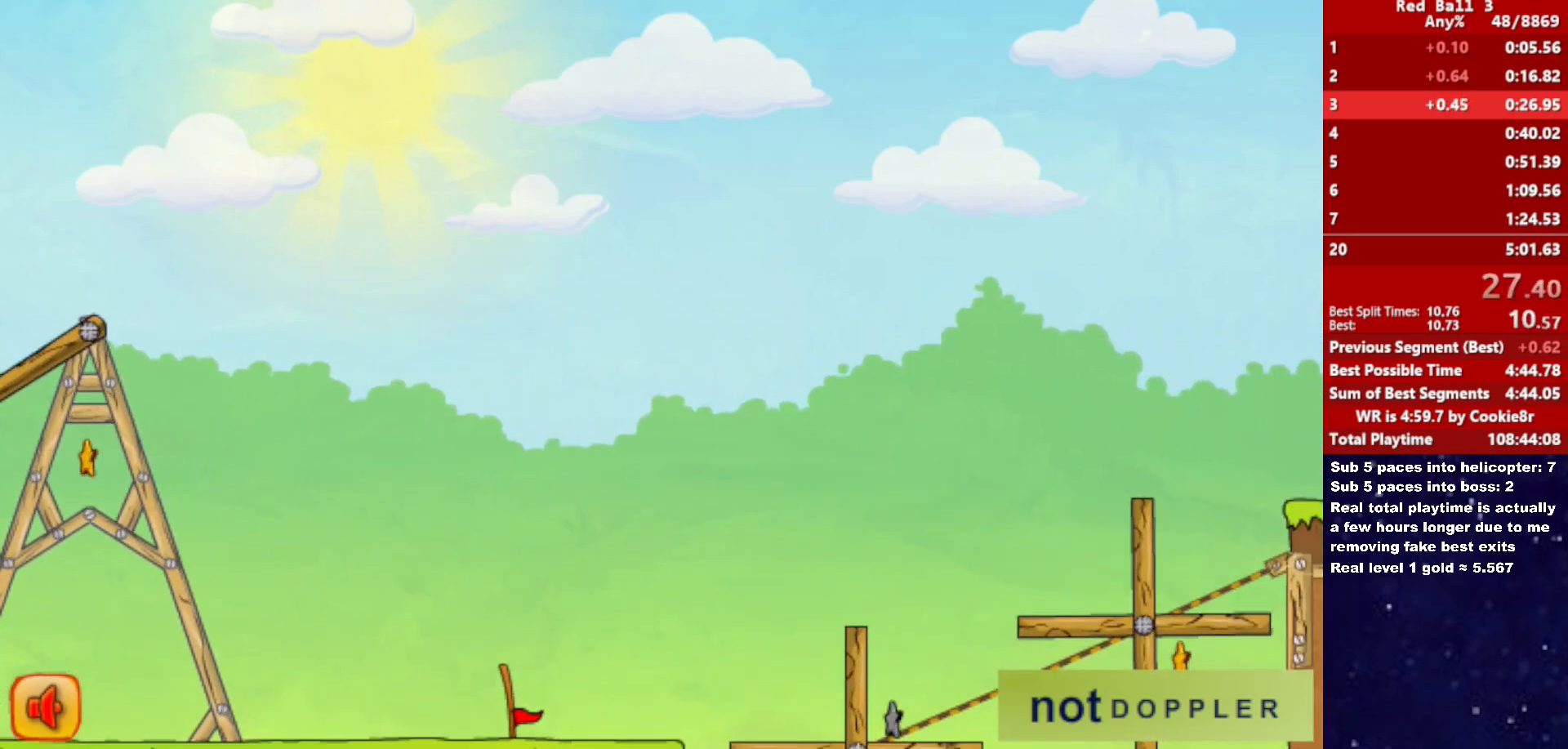
{"keys": ["down", "right"], "events": []}
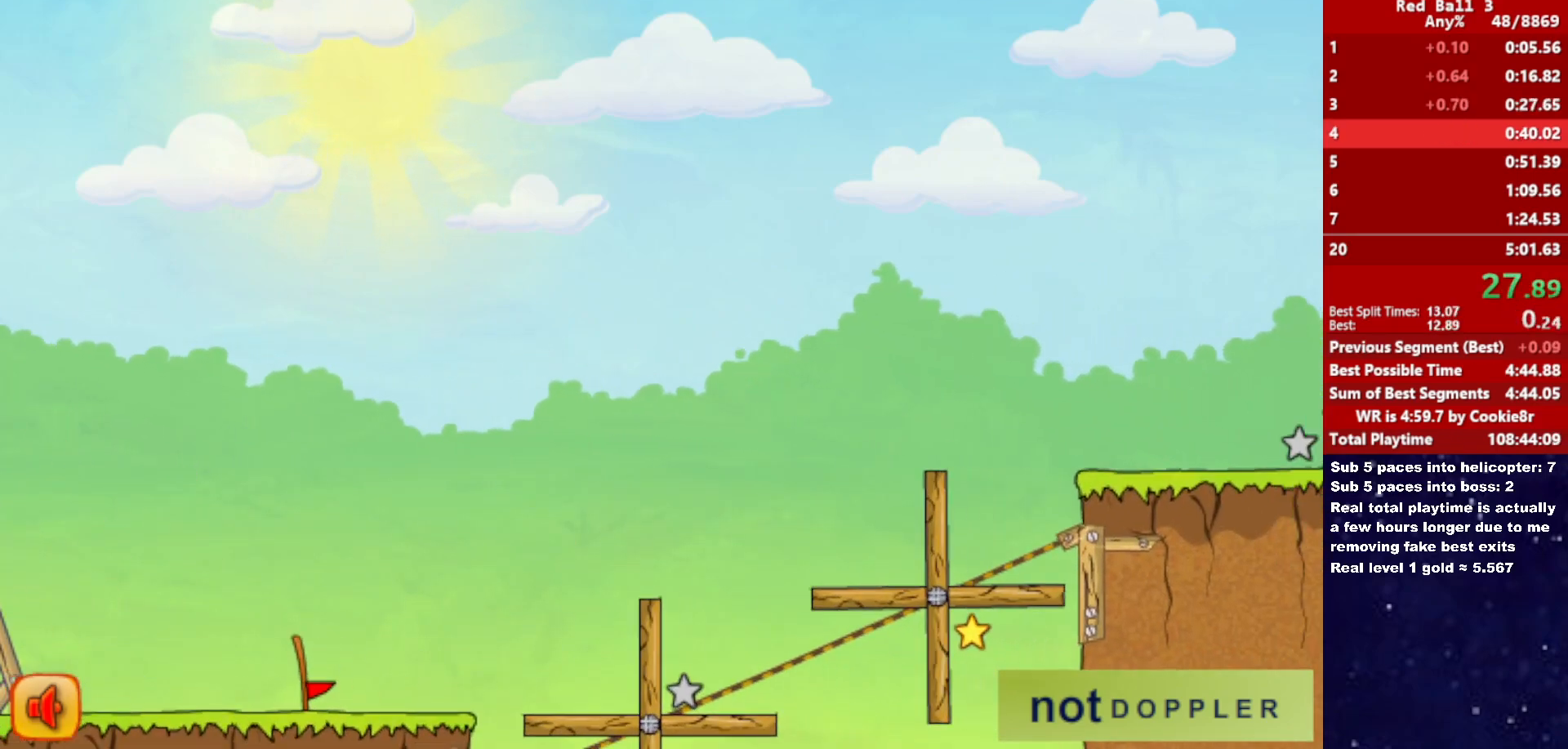
{"keys": ["right"], "events": [[117, "down", "up"], [117, "right", "up"], [167, "right", "down"]]}
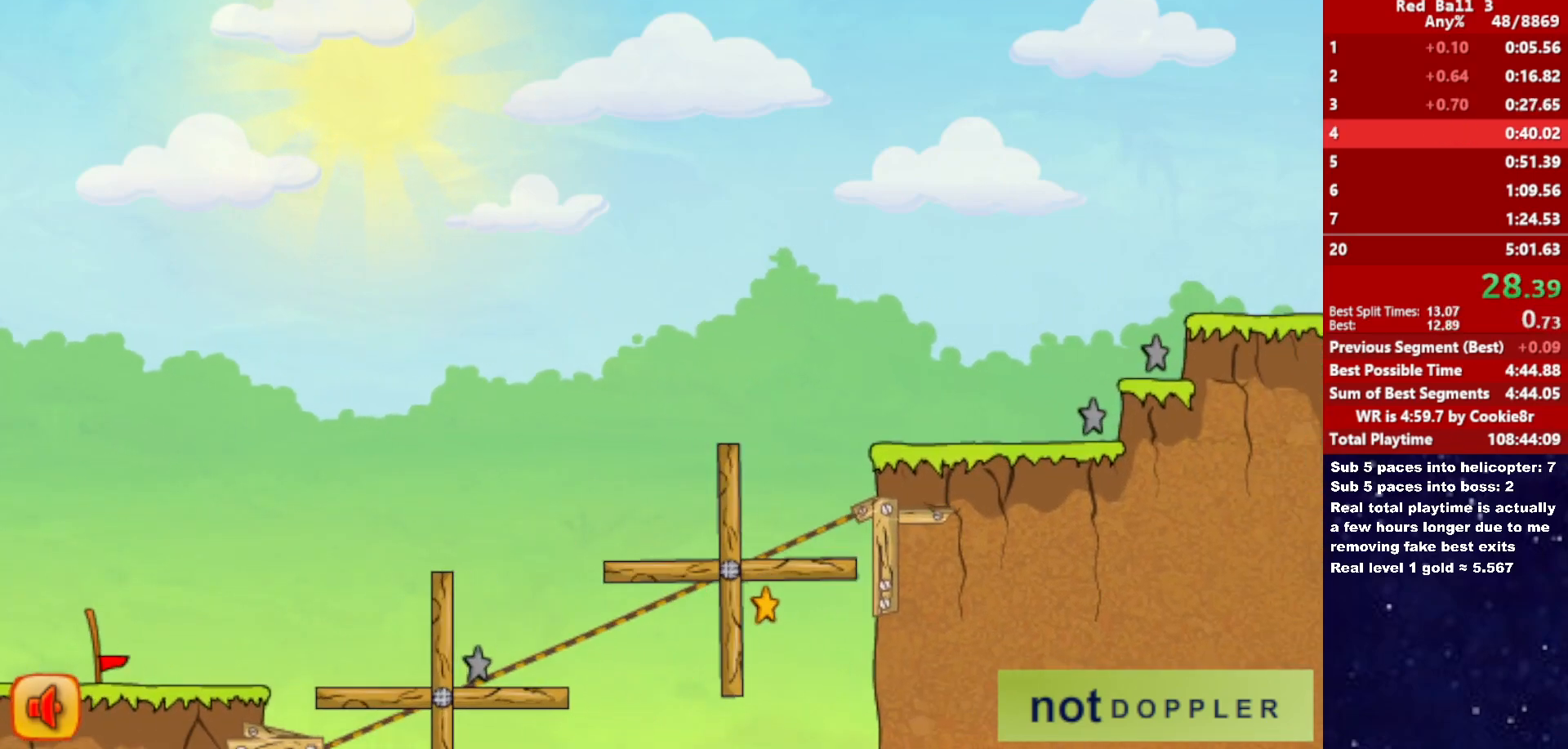
{"keys": ["right"], "events": []}
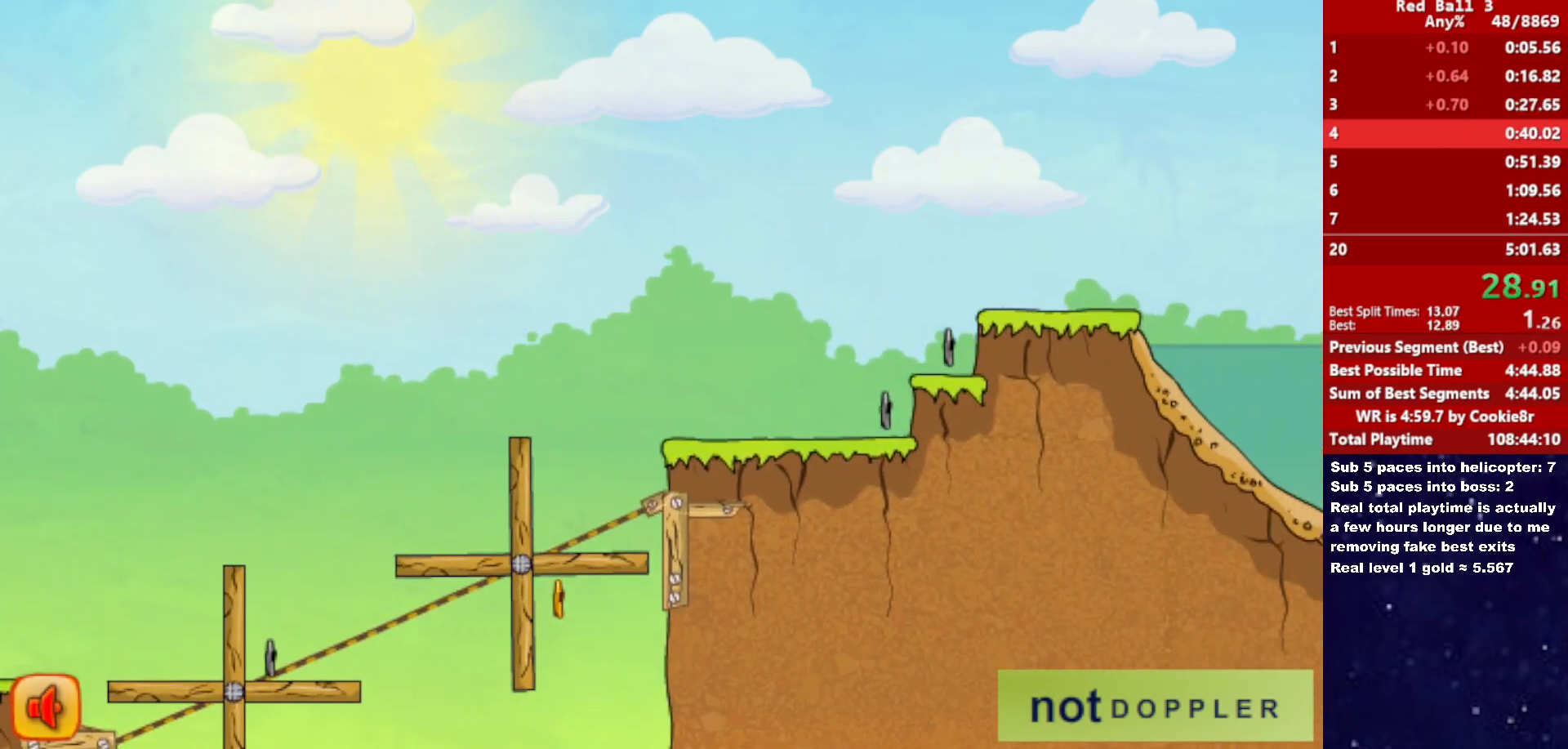
{"keys": ["right"], "events": []}
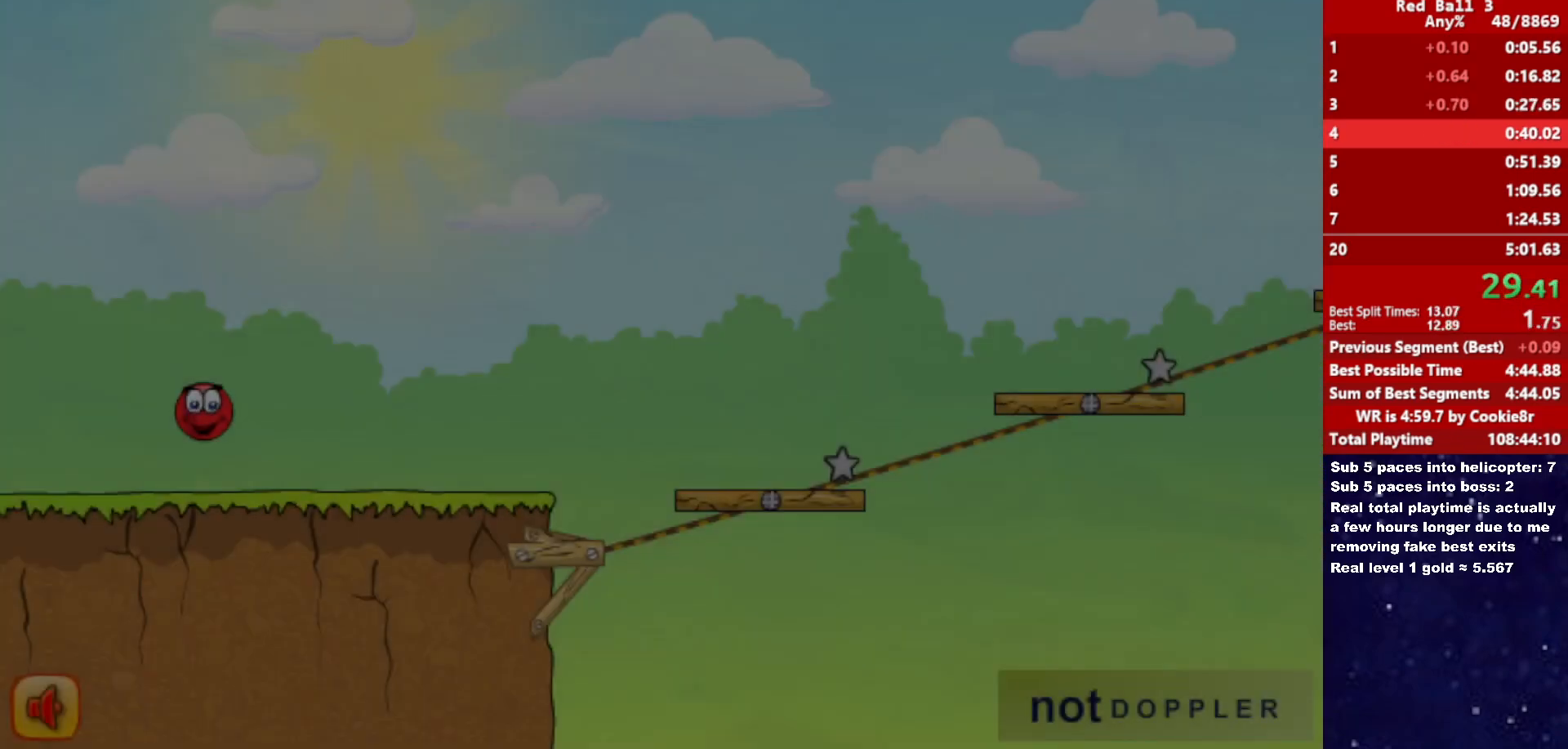
{"keys": ["right"], "events": []}
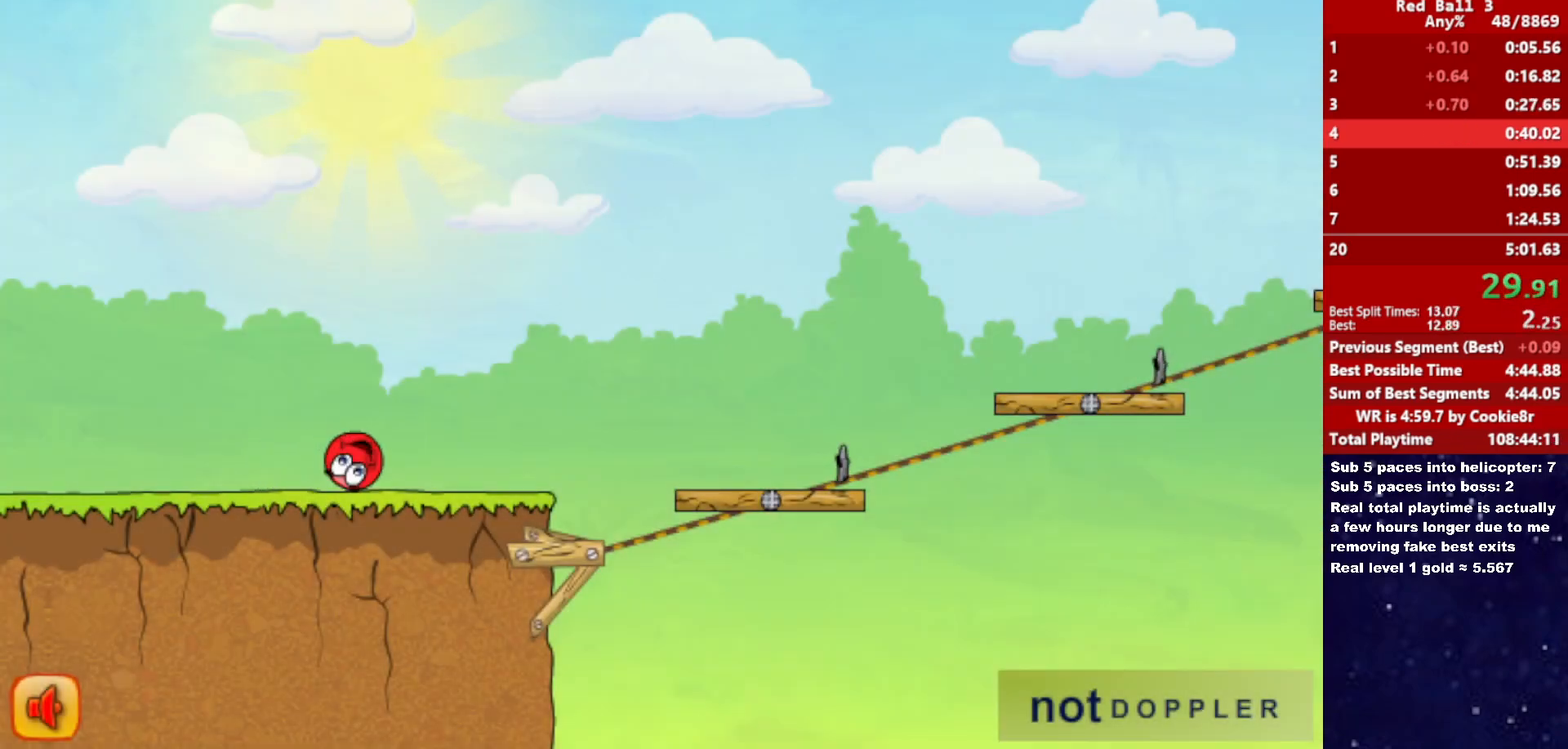
{"keys": ["right", "up"], "events": [[367, "up", "down"]]}
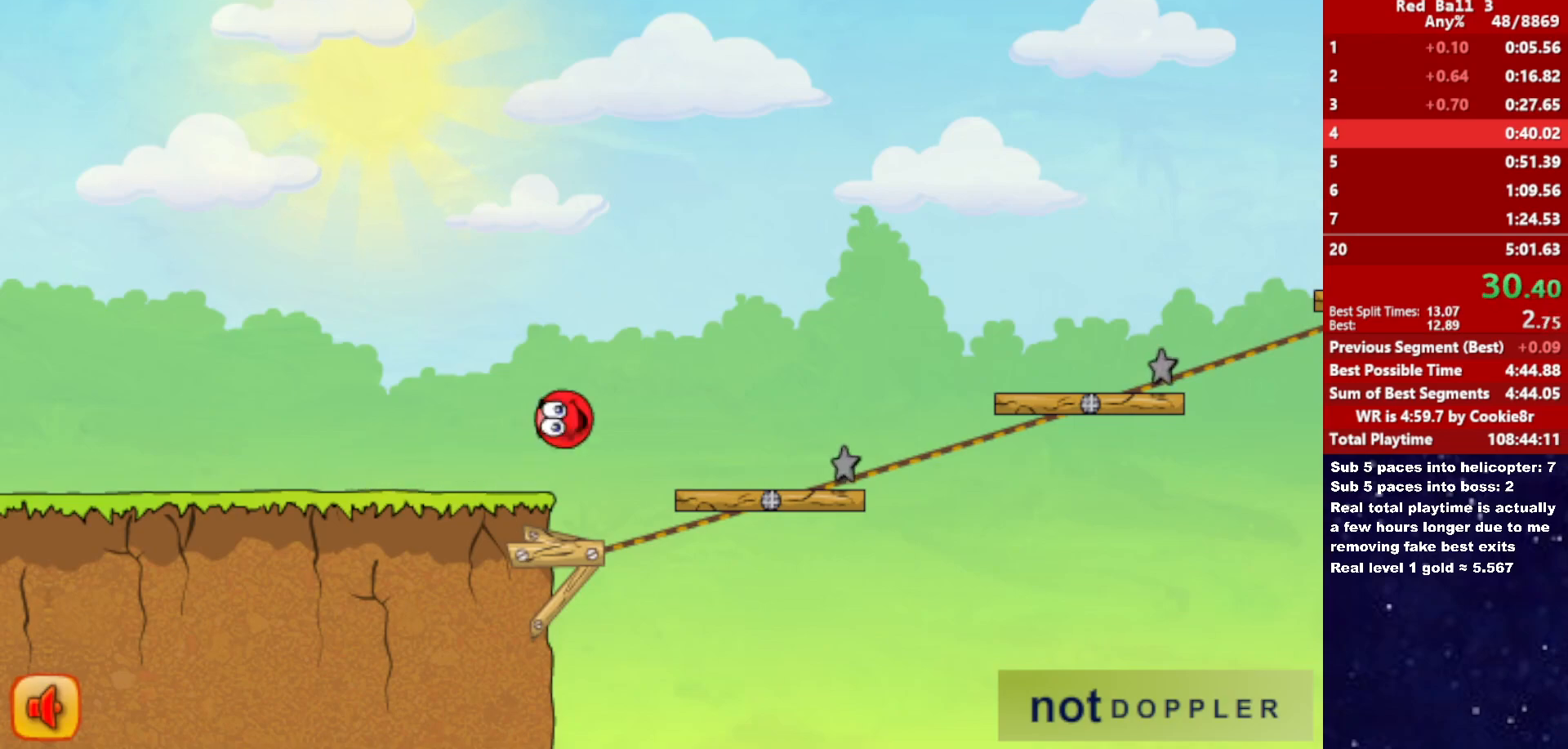
{"keys": ["right", "up"], "events": []}
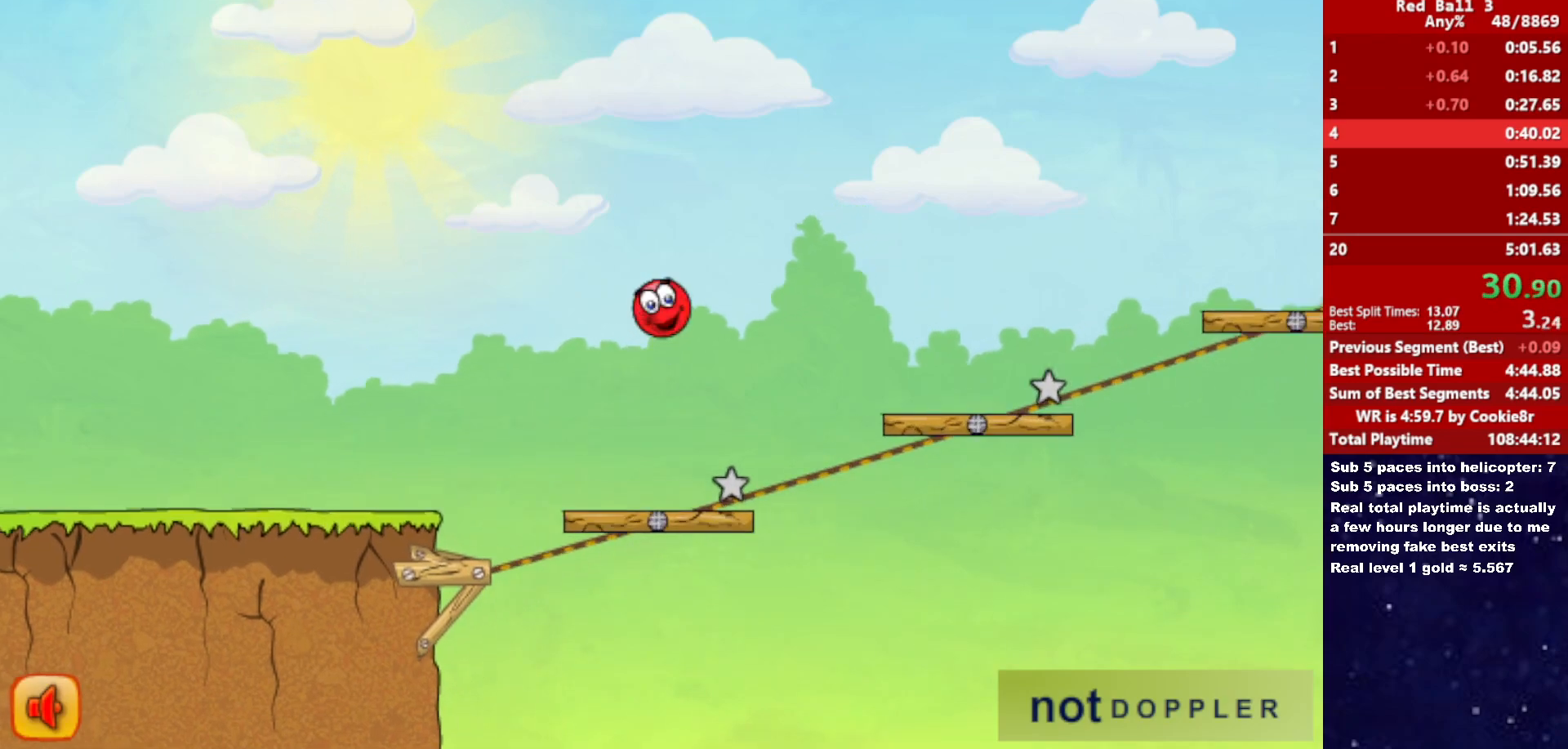
{"keys": ["right", "up"], "events": []}
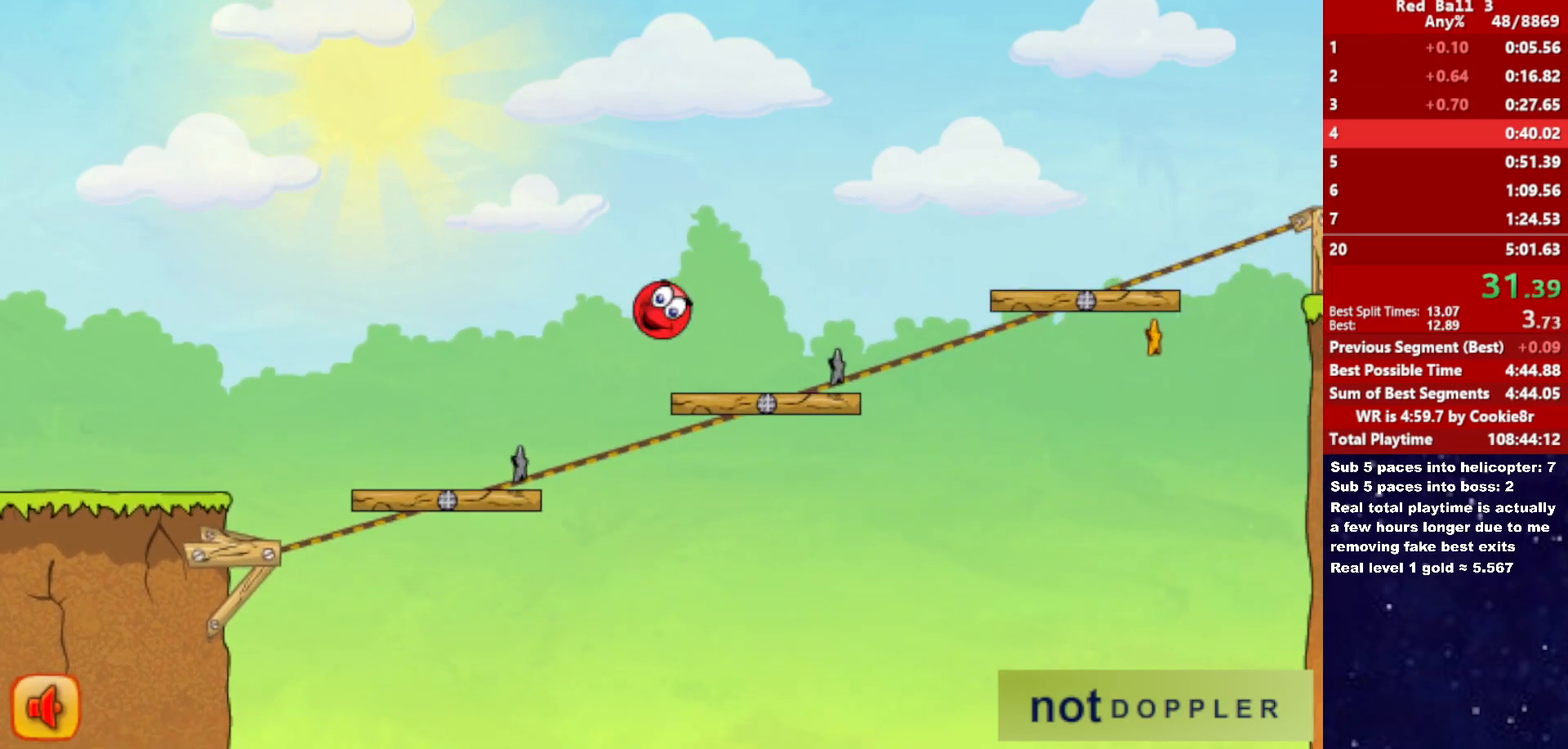
{"keys": ["right", "up"], "events": []}
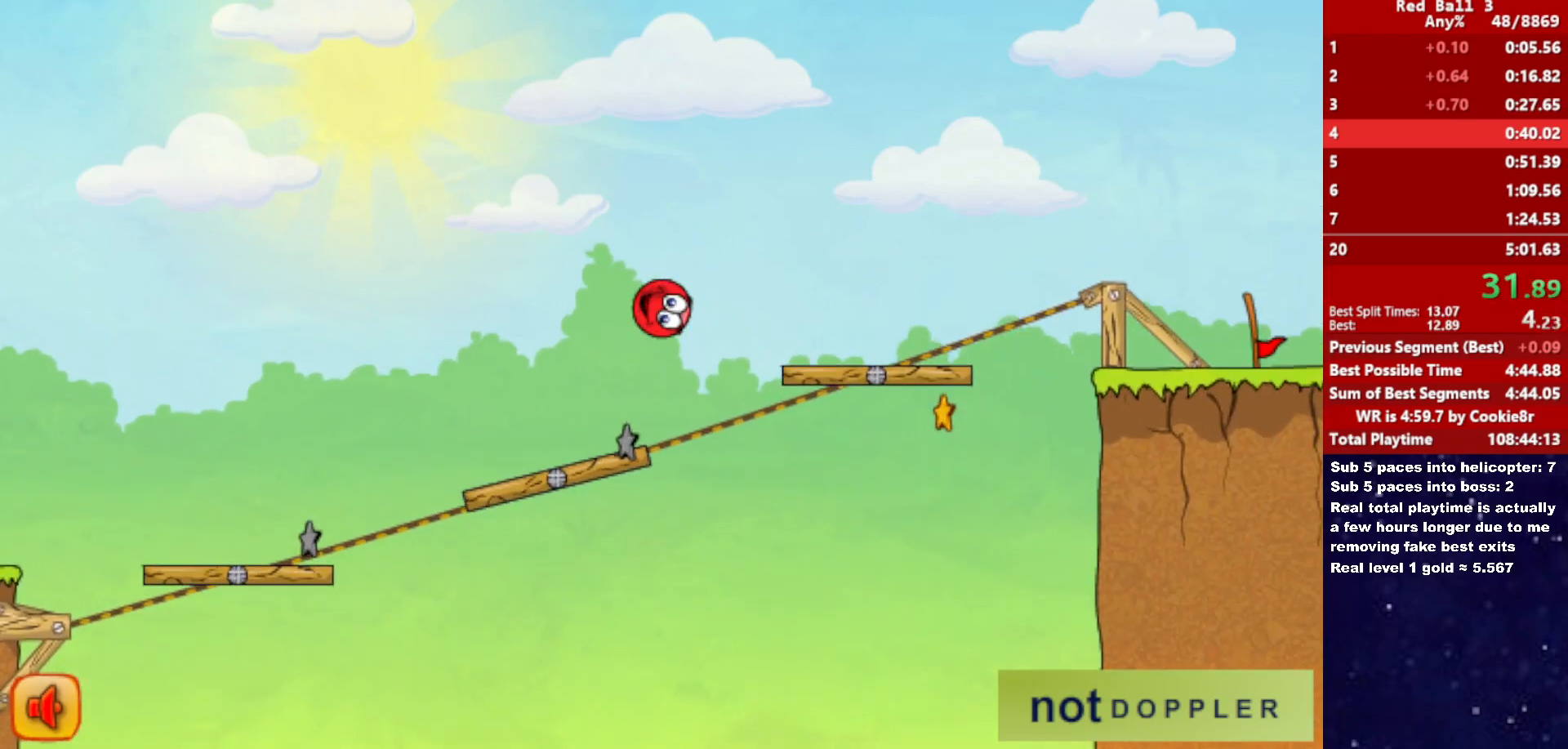
{"keys": ["right", "up"], "events": []}
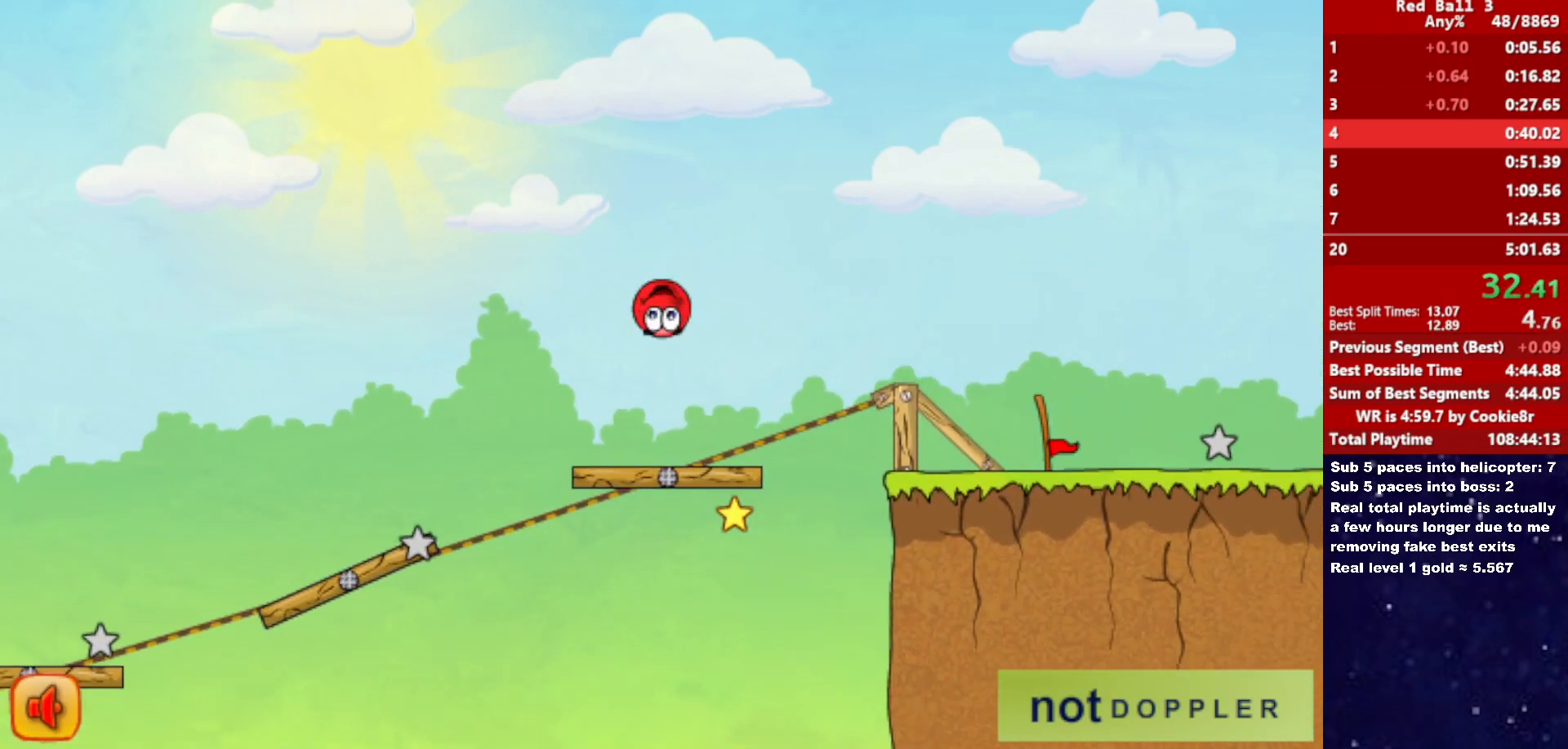
{"keys": ["right", "up"], "events": []}
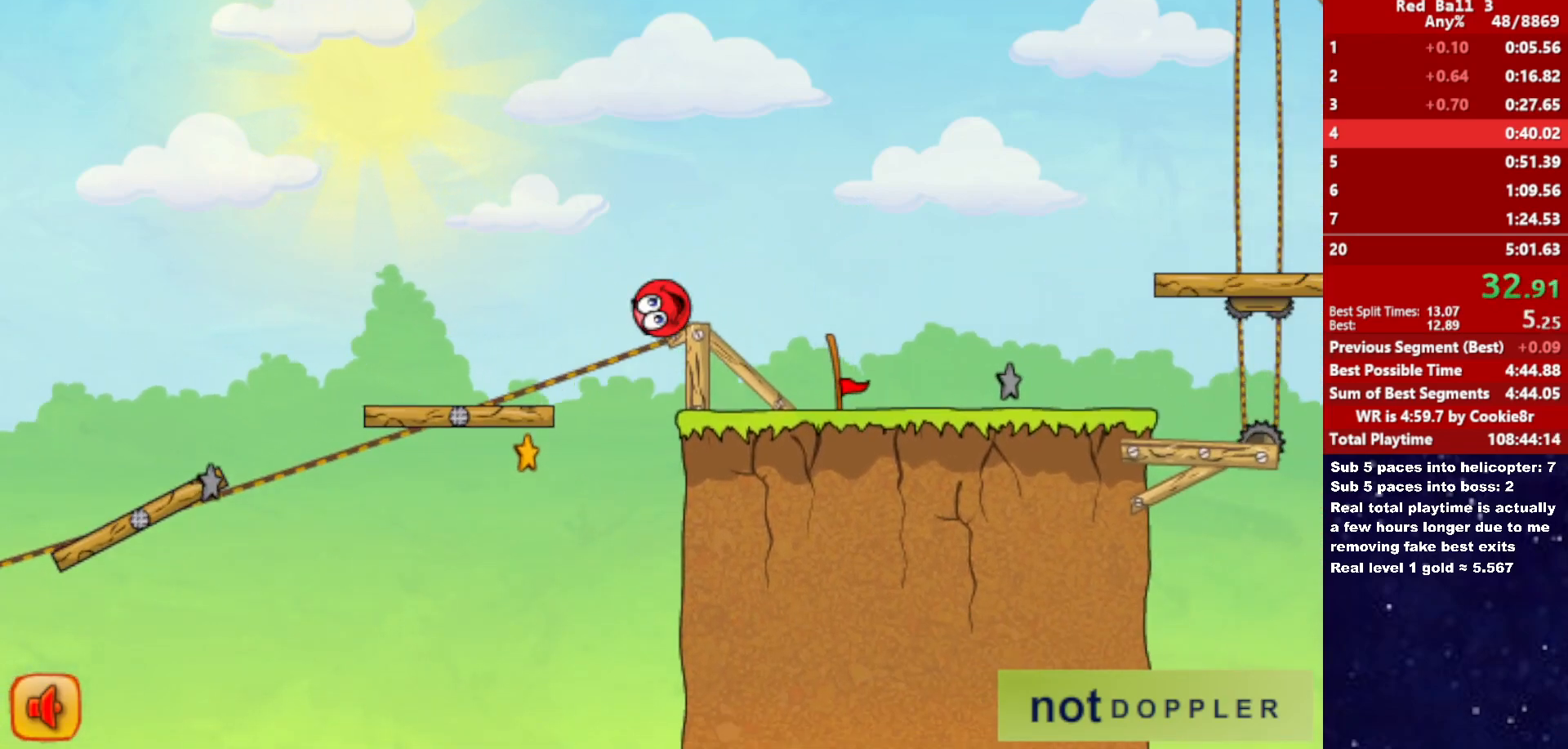
{"keys": ["right", "up"], "events": [[183, "p", "down"], [267, "p", "up"]]}
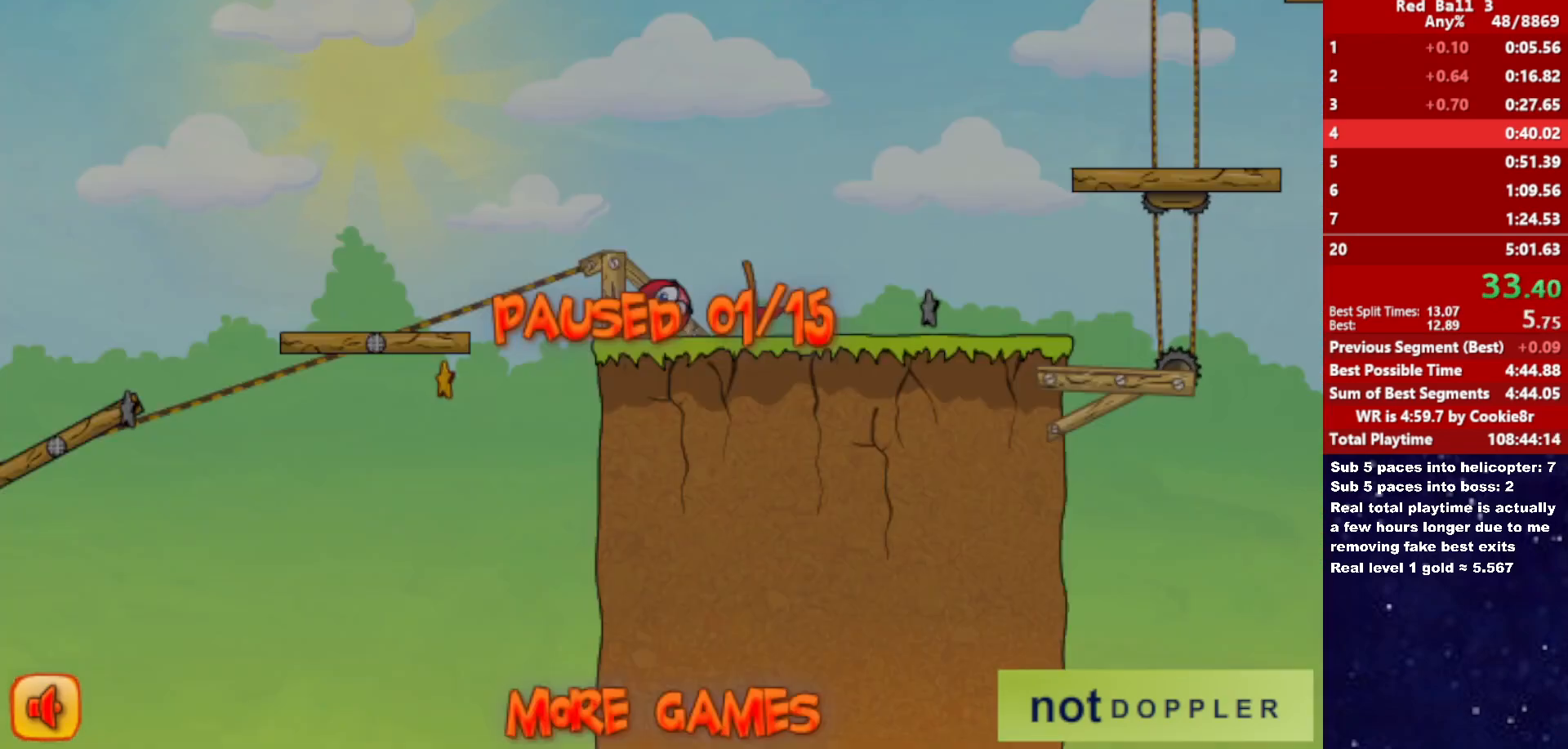
{"keys": ["right", "up"], "events": [[233, "p", "down"], [283, "p", "up"]]}
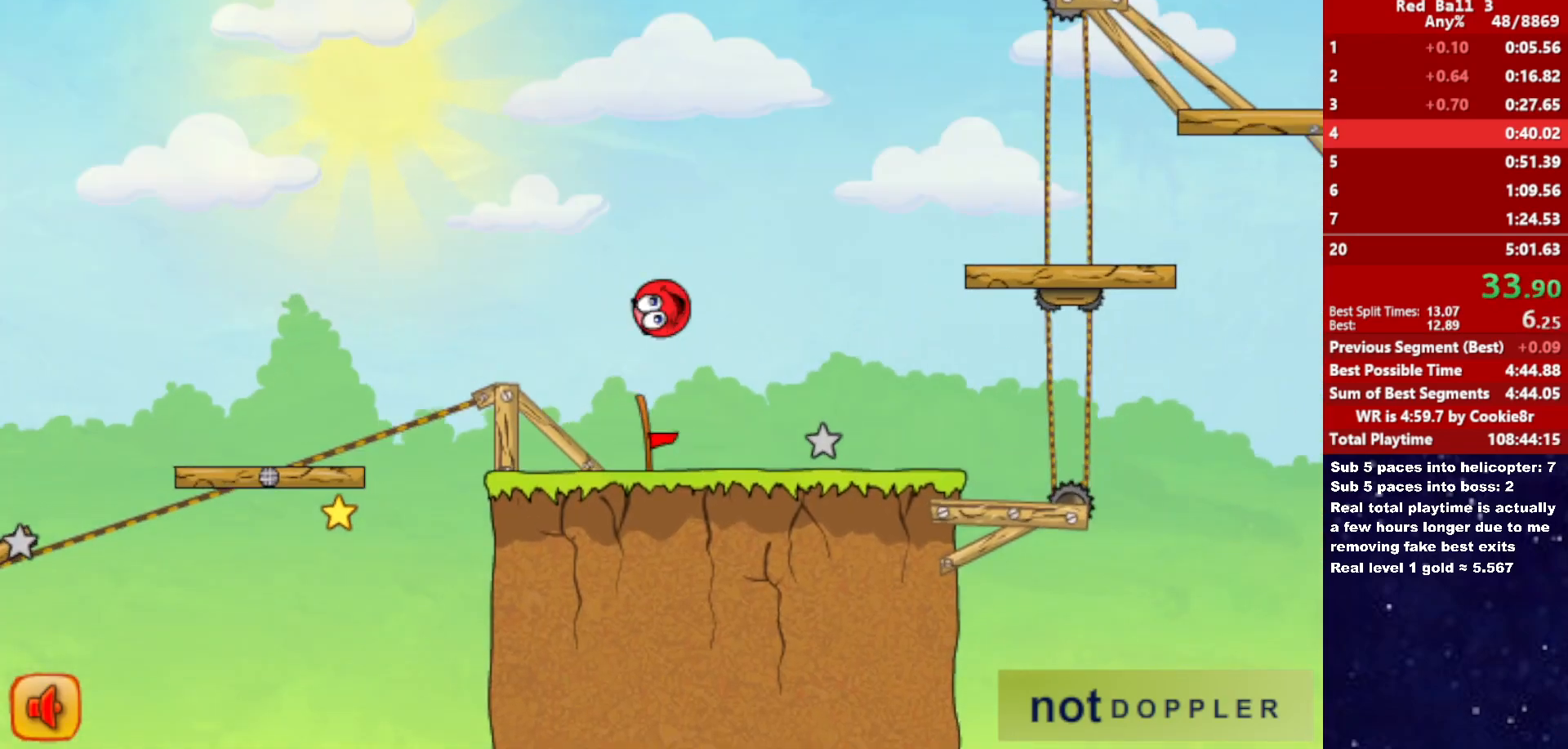
{"keys": ["right", "up"], "events": []}
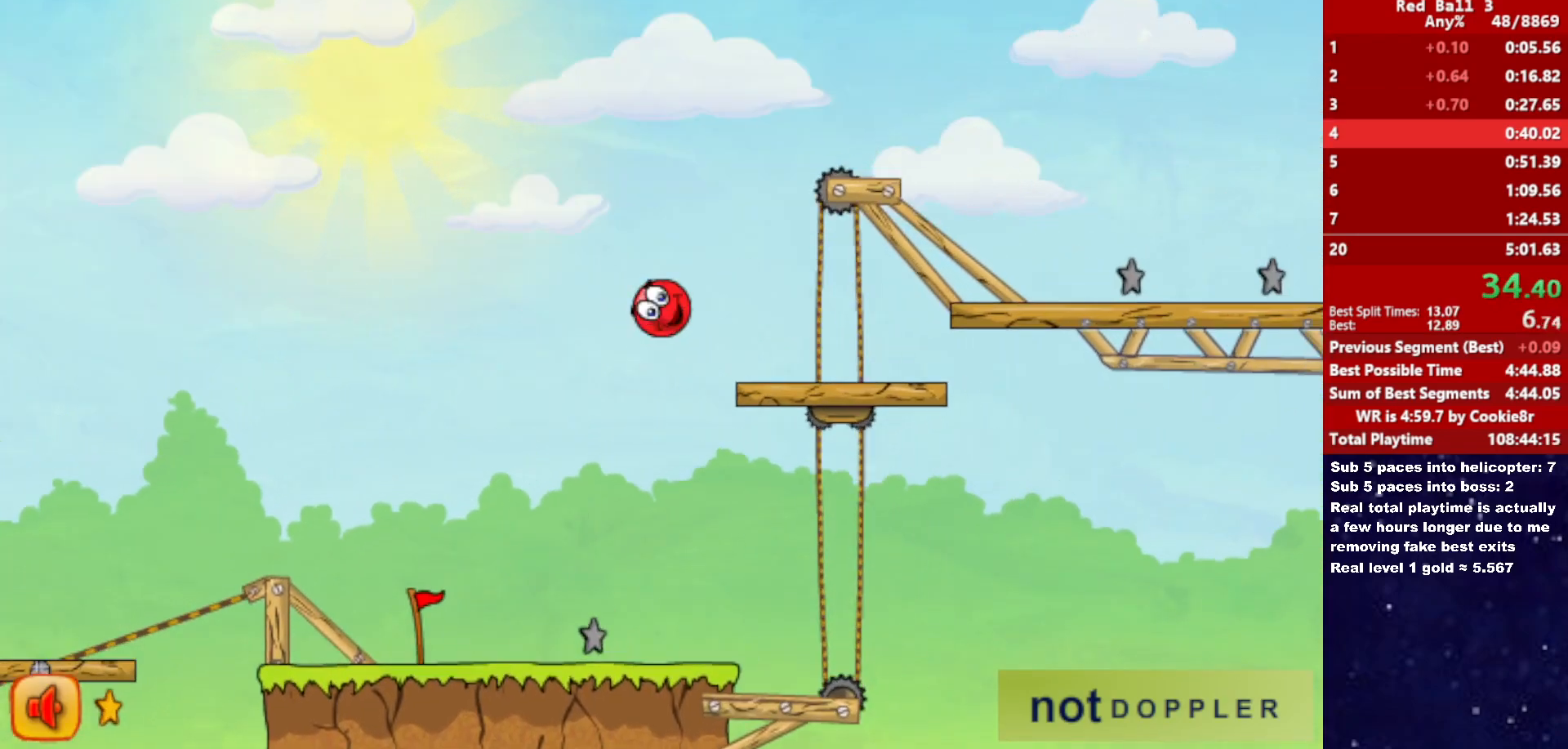
{"keys": ["right", "up"], "events": []}
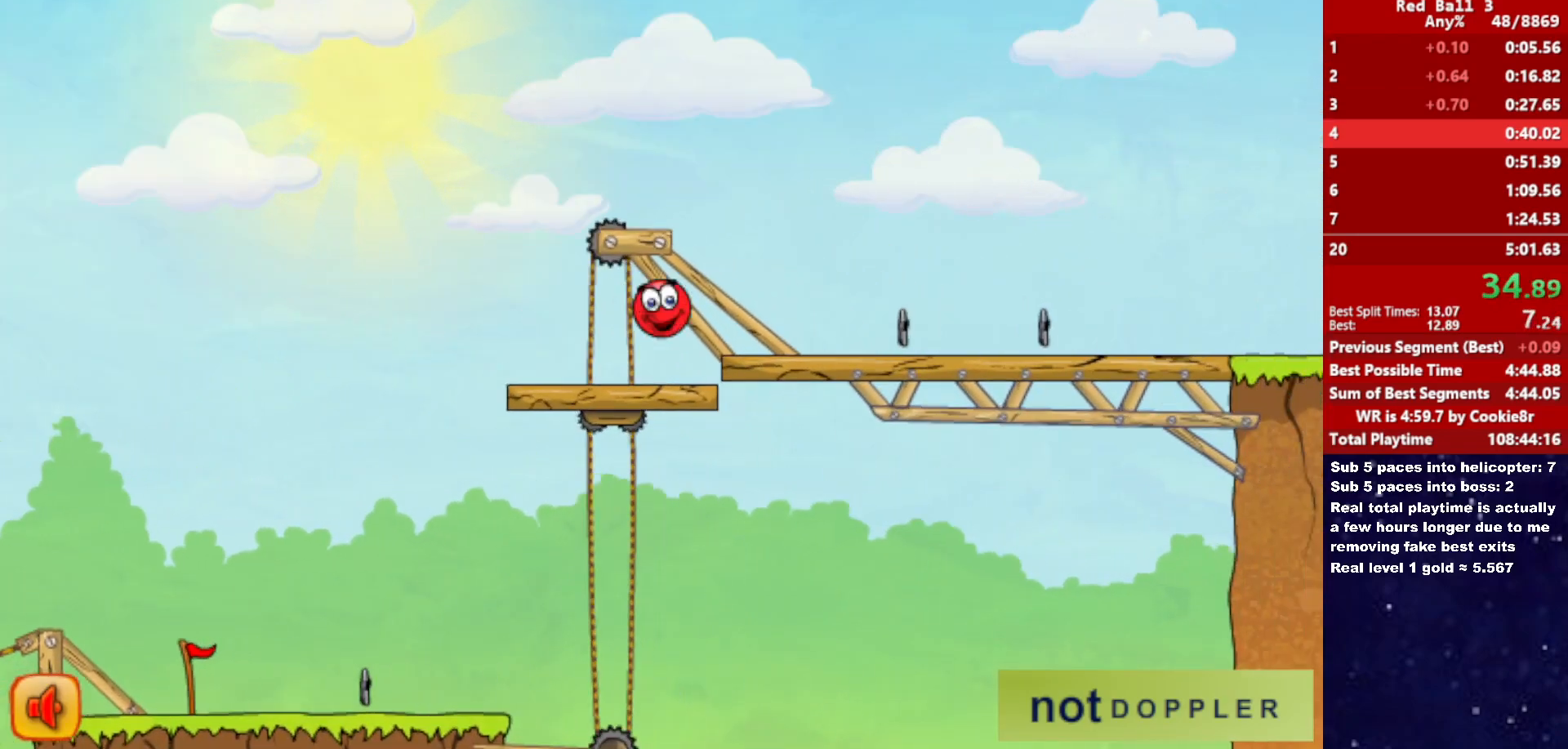
{"keys": ["right", "up"], "events": [[117, "up", "up"], [500, "up", "down"]]}
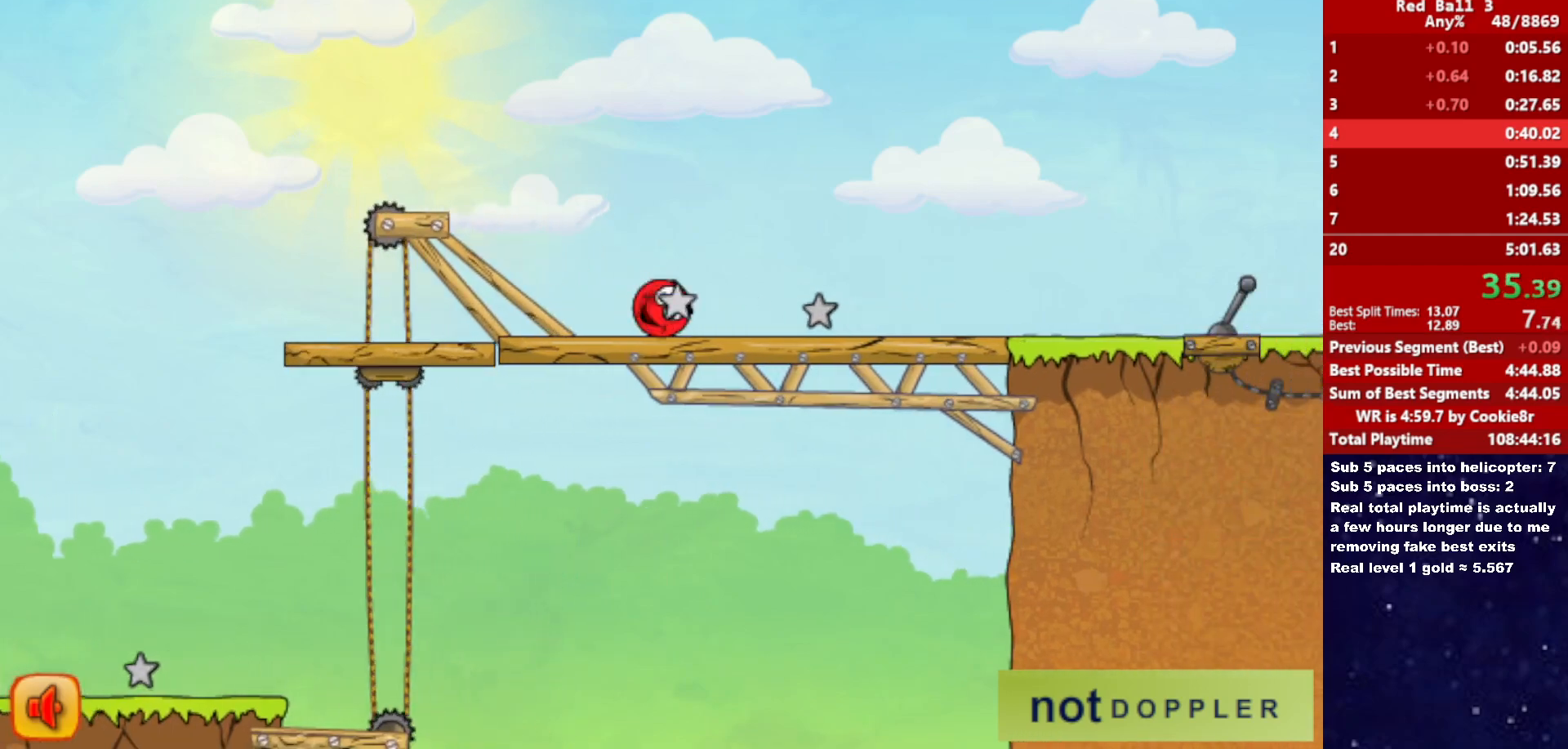
{"keys": ["right", "up"], "events": []}
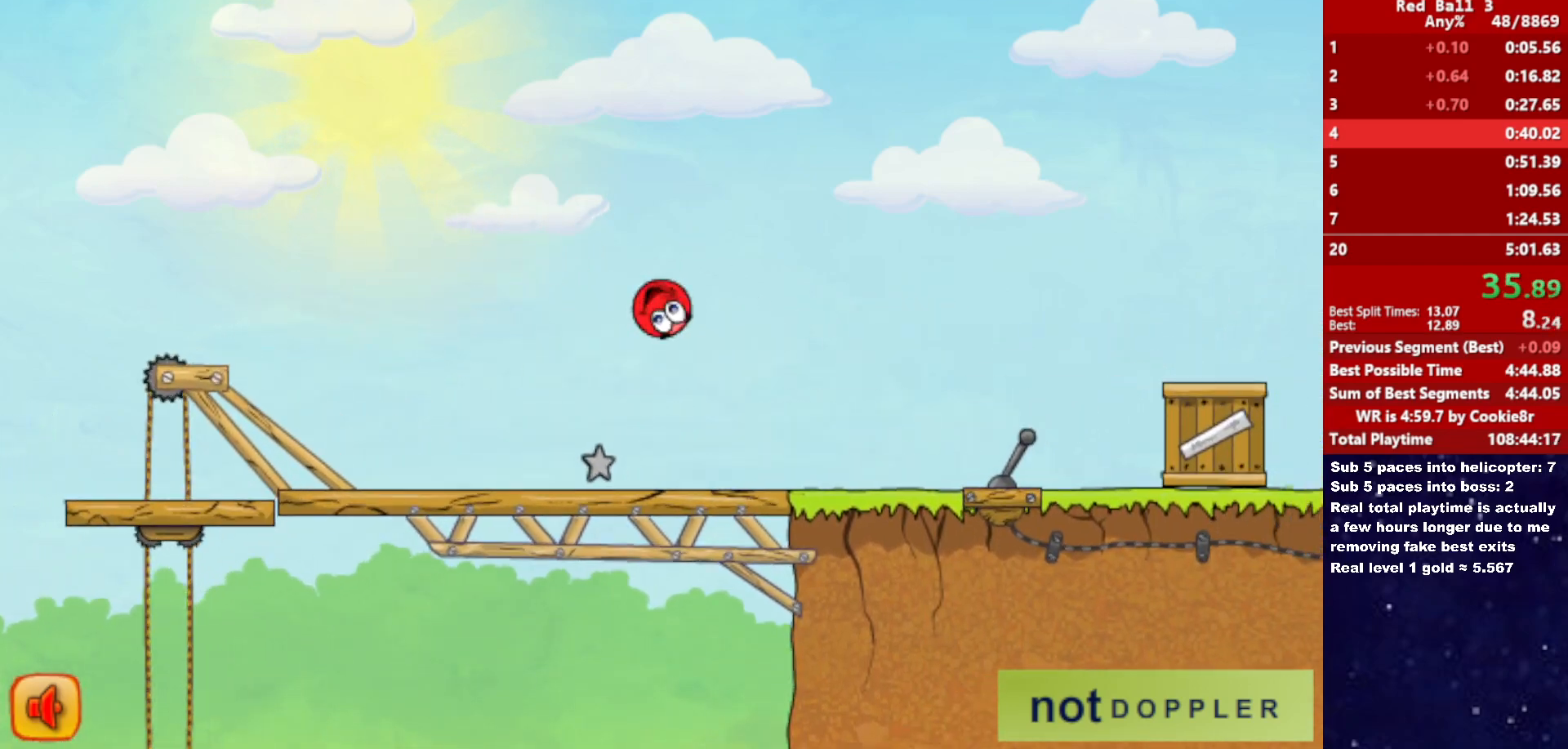
{"keys": ["right", "up"], "events": []}
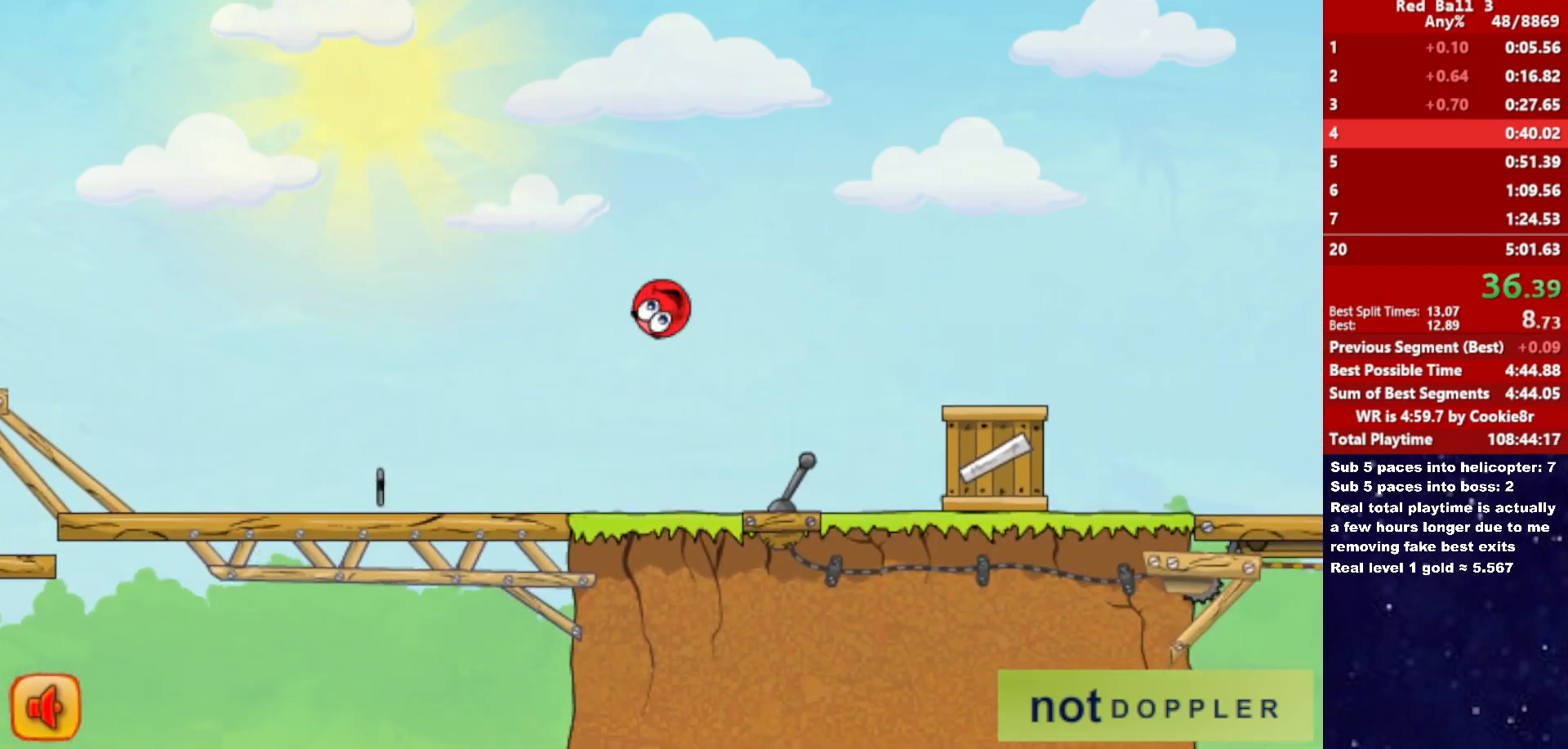
{"keys": ["right", "up"], "events": []}
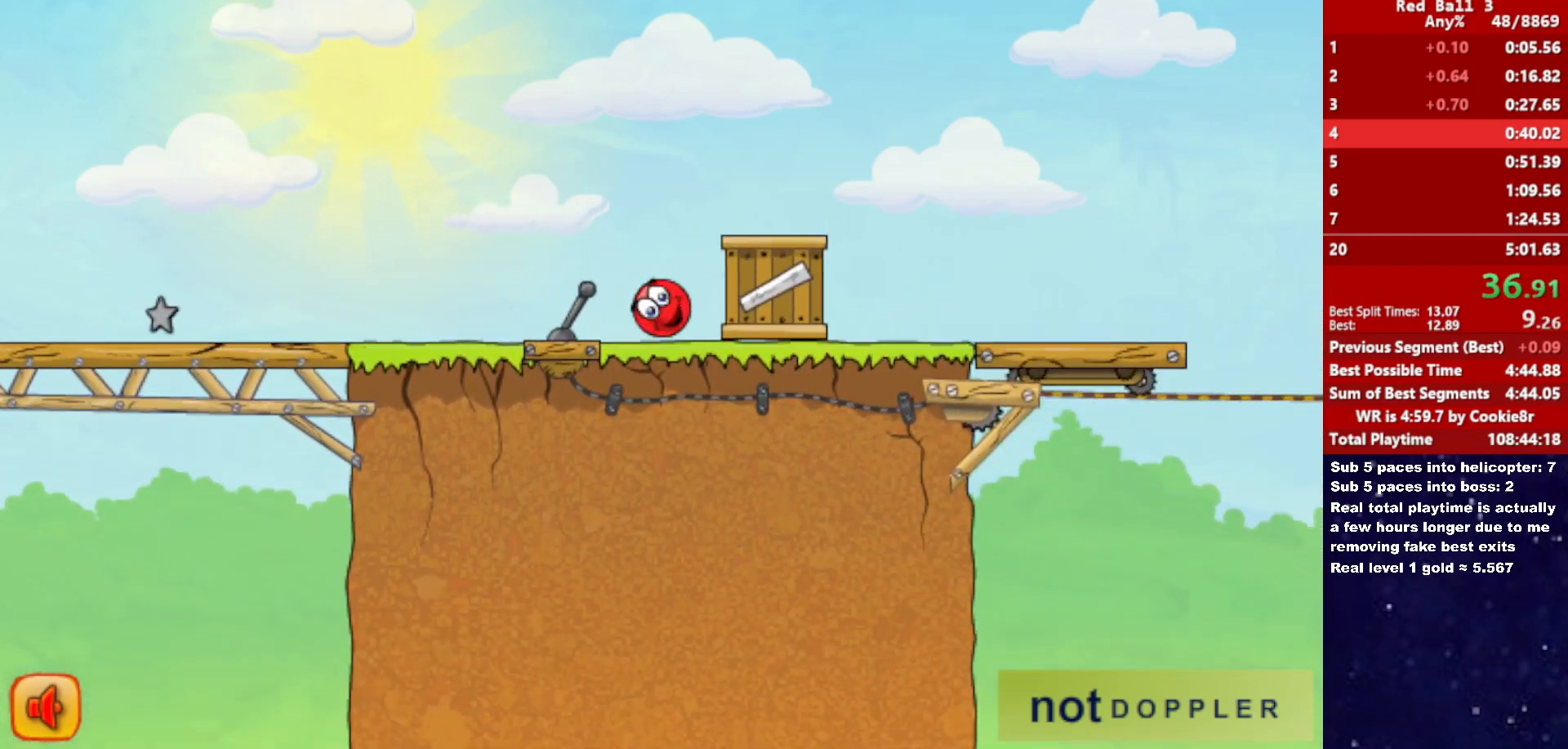
{"keys": ["right"], "events": [[17, "up", "up"], [167, "up", "down"], [233, "up", "up"]]}
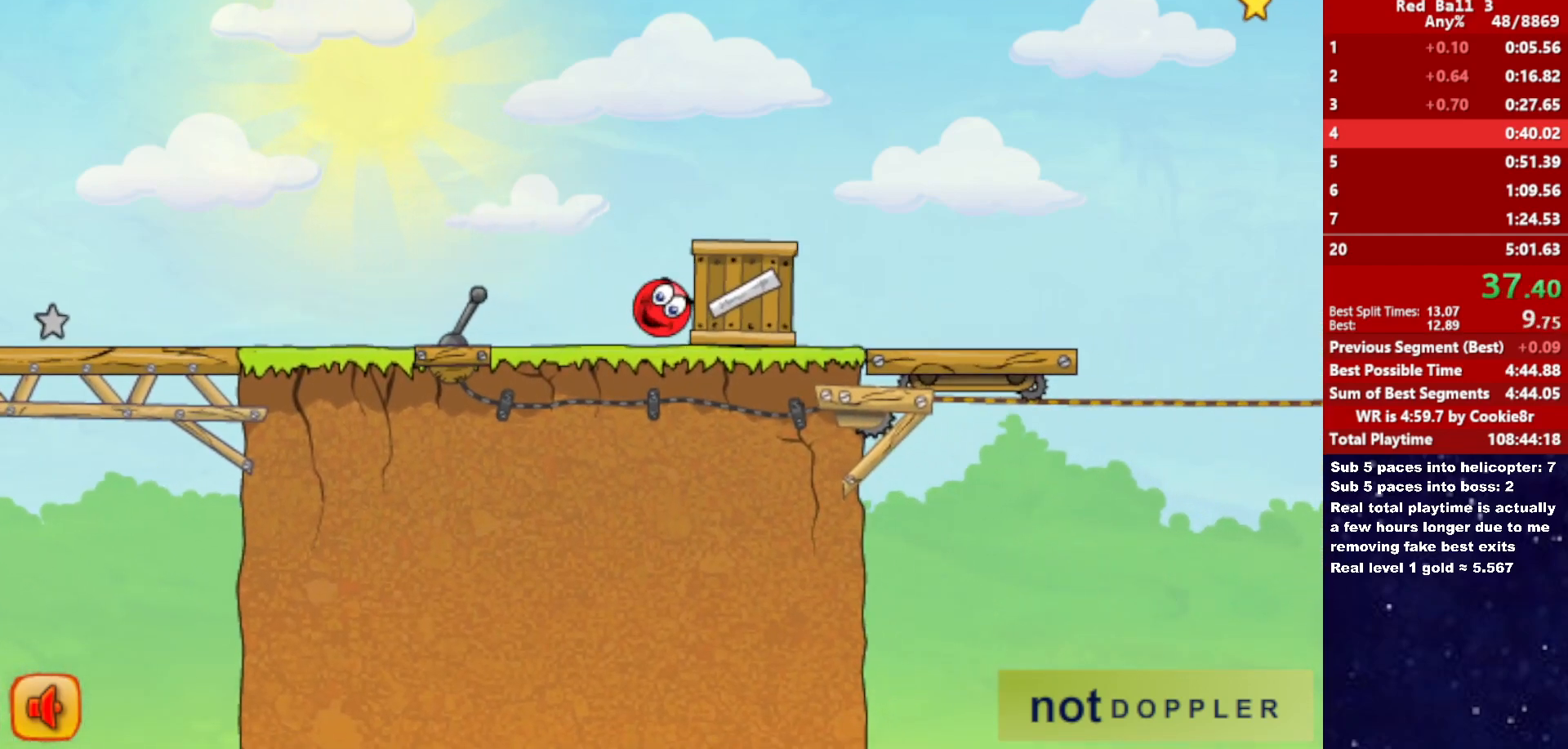
{"keys": ["right"], "events": []}
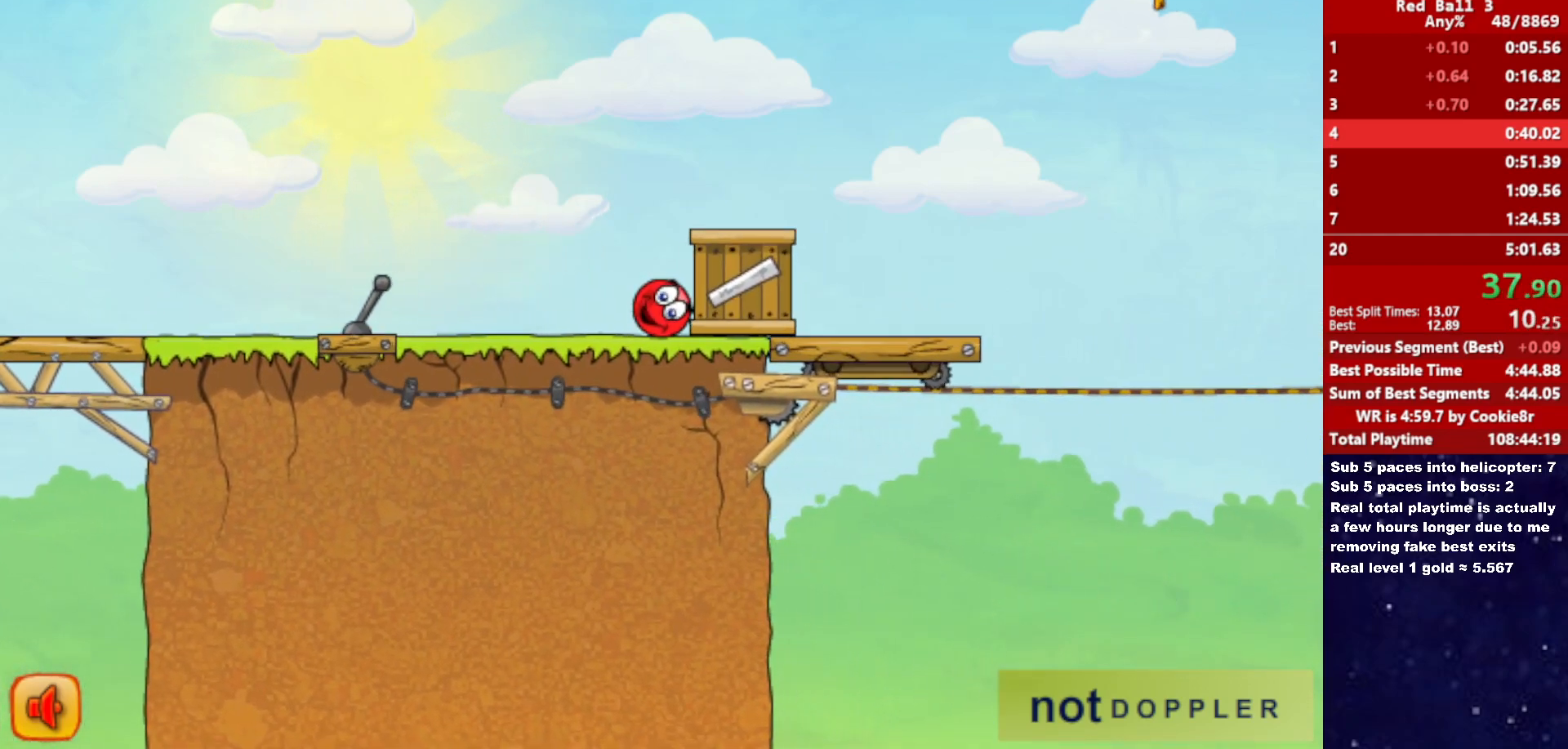
{"keys": ["right"], "events": []}
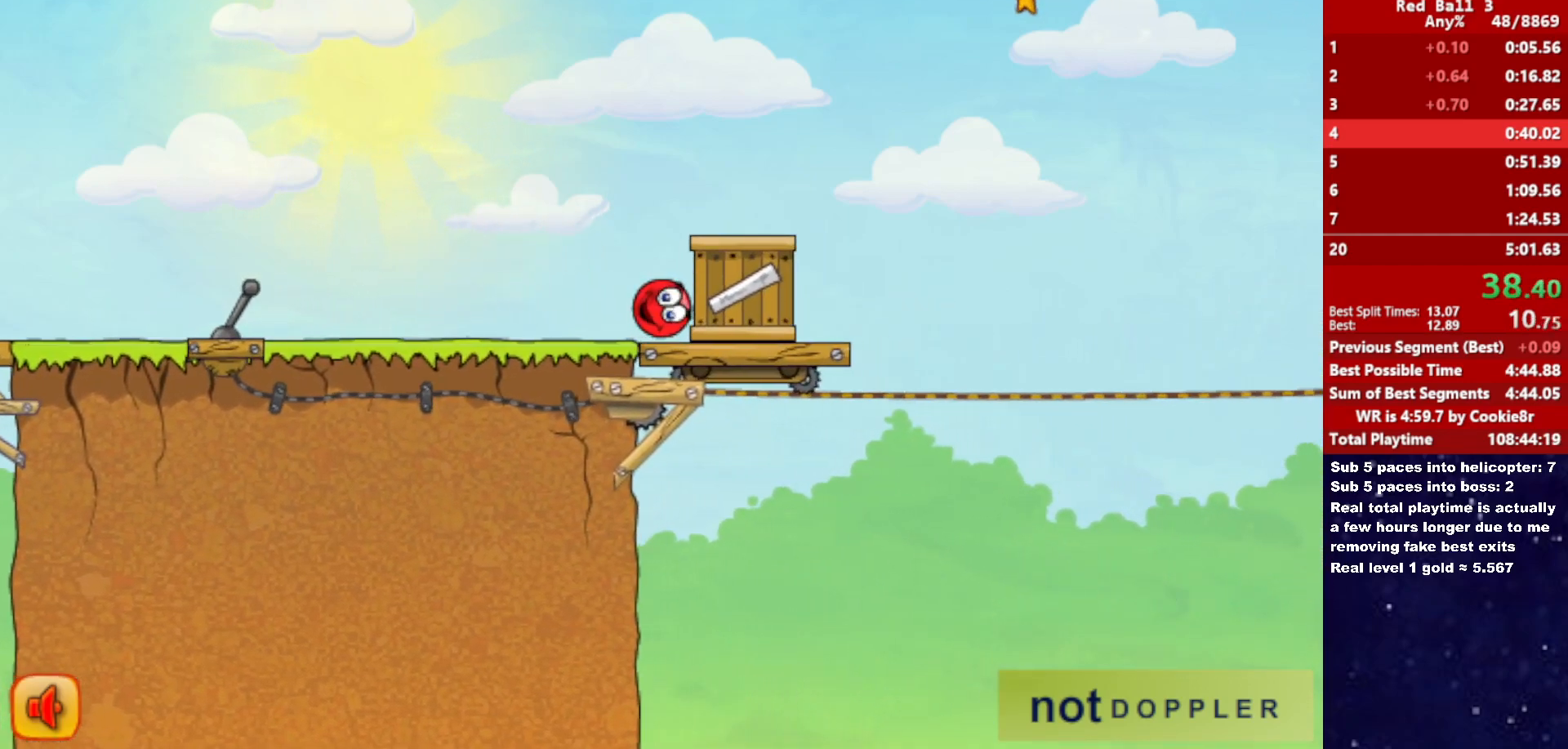
{"keys": ["right"], "events": []}
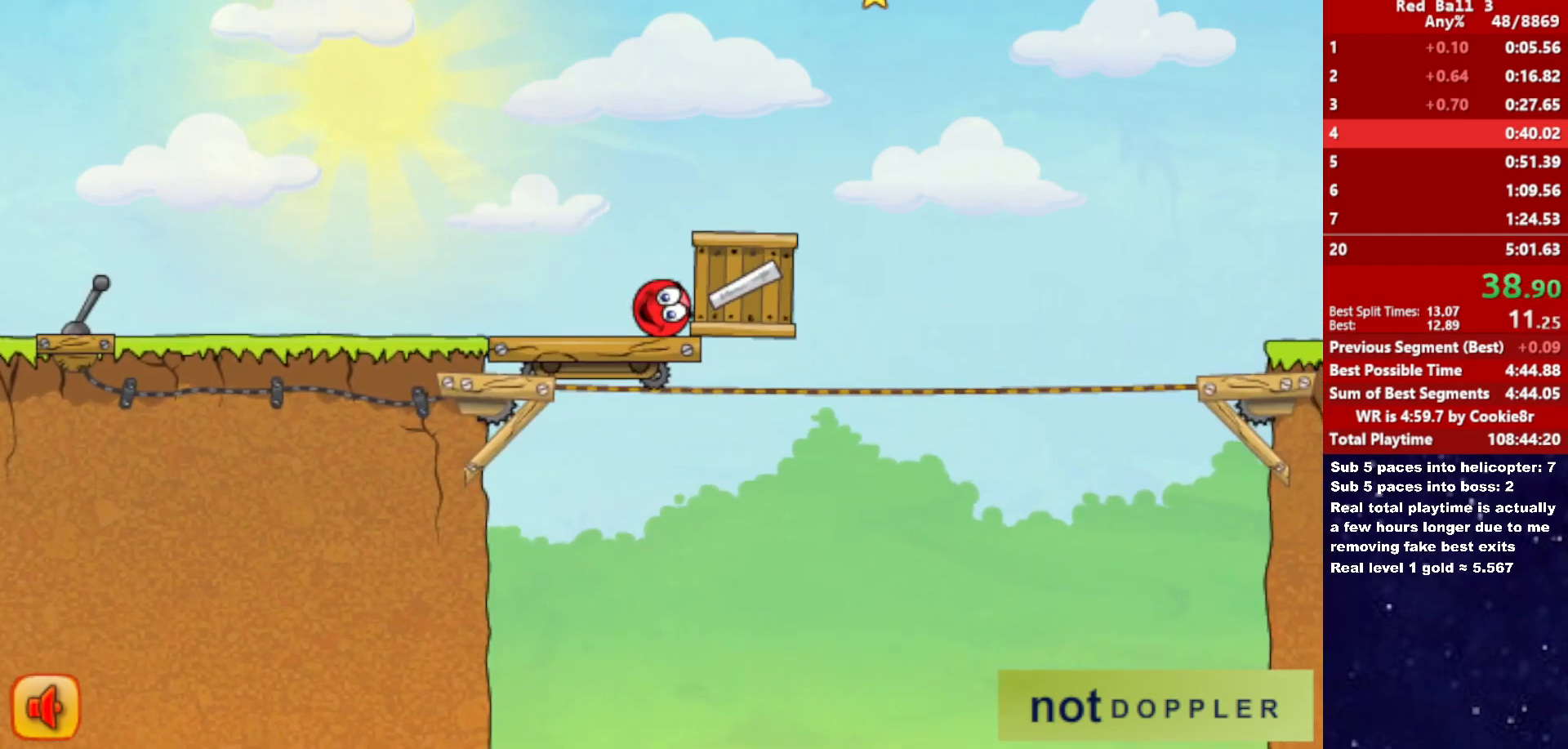
{"keys": ["right", "up"], "events": [[83, "up", "down"]]}
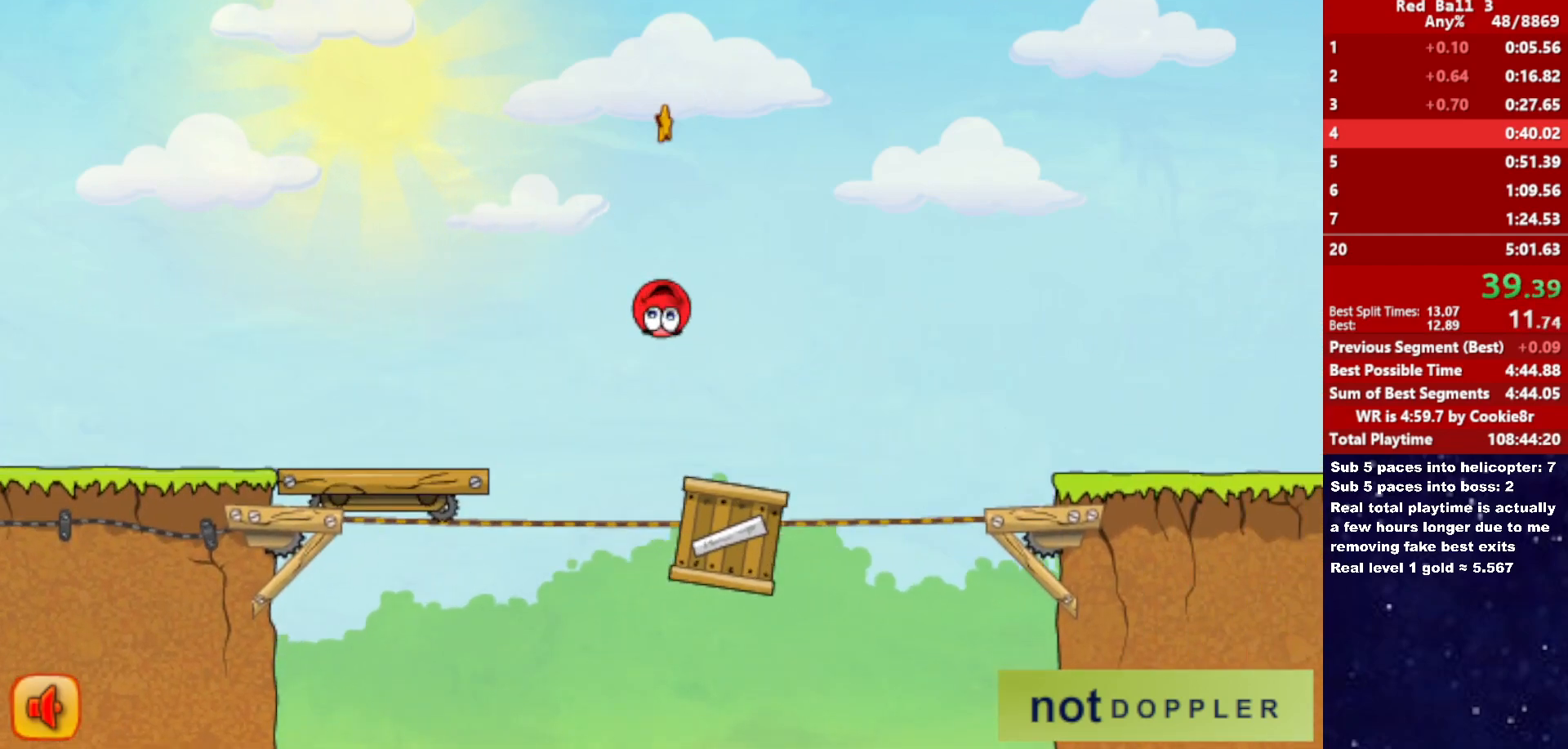
{"keys": ["right", "up"], "events": []}